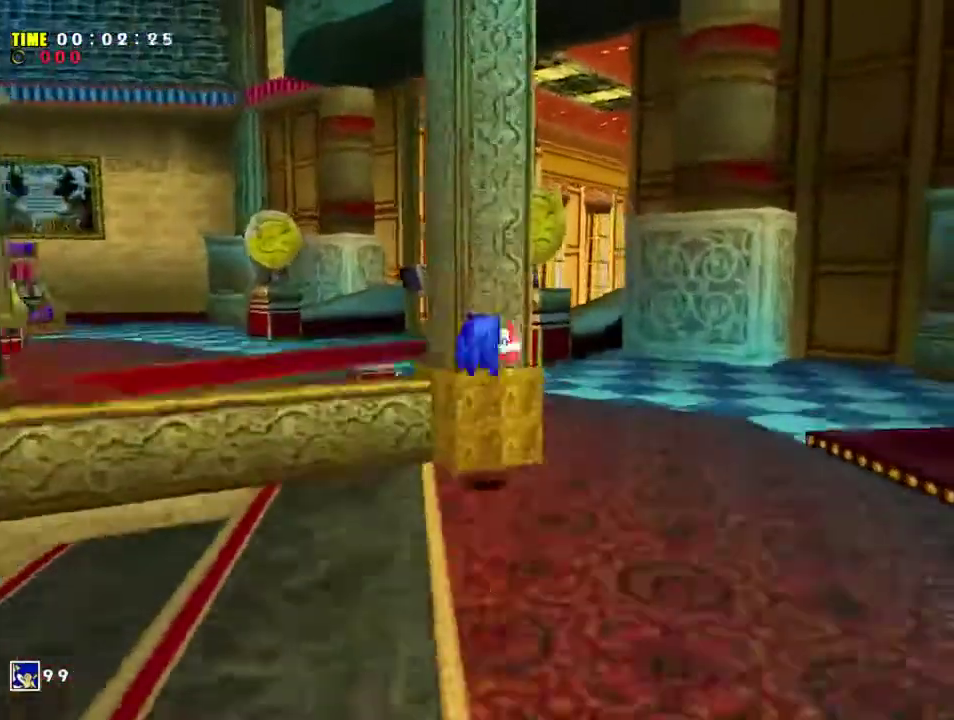
Gameplay with a controller (Xbox layout); each line is a JSON object with the inputs held at the frame after it (dt_ms = milliseconds from this image to that frame). "events" lists button and stick changes between this image and that frame as [ms after this image, input, new state], when the widget could be followed in between. Not read: L3 R3 right_stick.
{"dt_ms": 700, "buttons": [], "left_stick": "up", "events": [[366, "left_stick", "up-left"], [566, "left_stick", "up"]]}
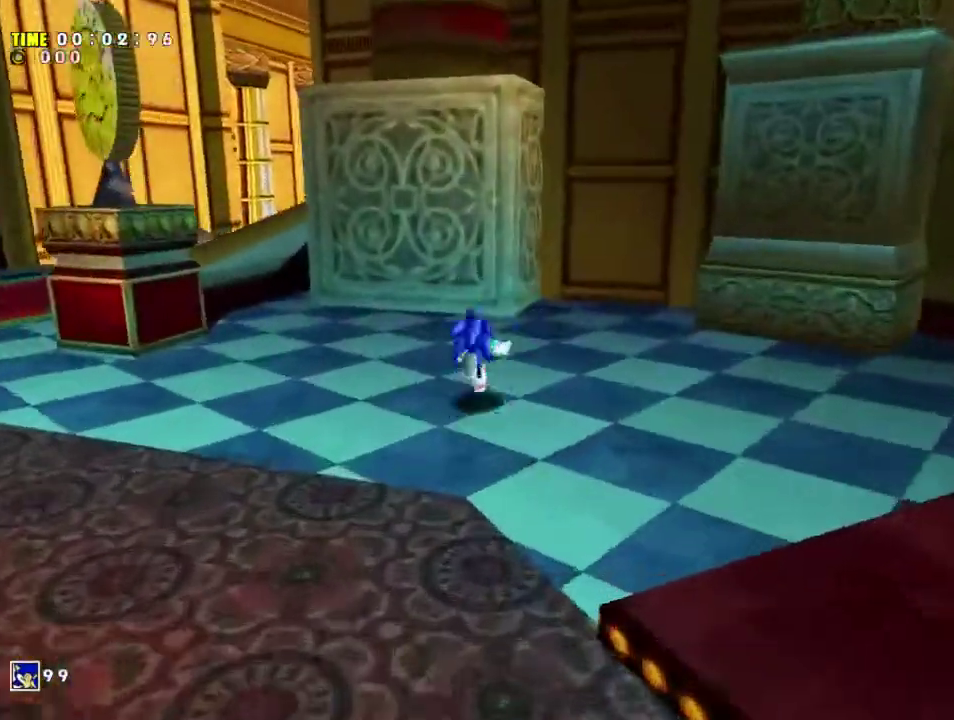
{"dt_ms": 200, "buttons": [], "left_stick": "up", "events": []}
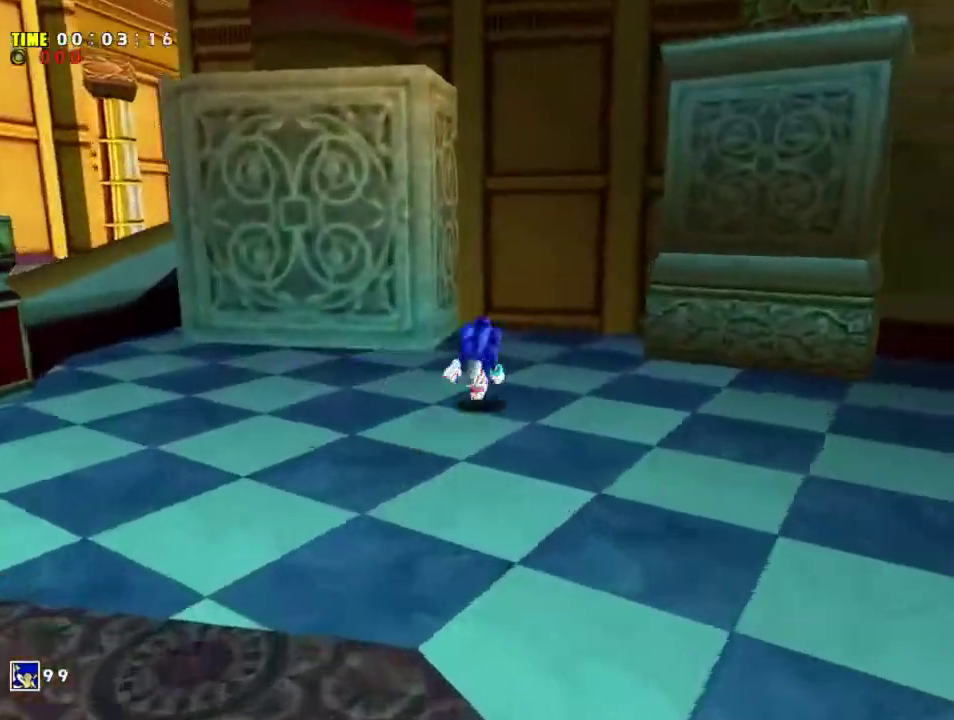
{"dt_ms": 200, "buttons": [], "left_stick": "up-left", "events": [[133, "left_stick", "up-left"]]}
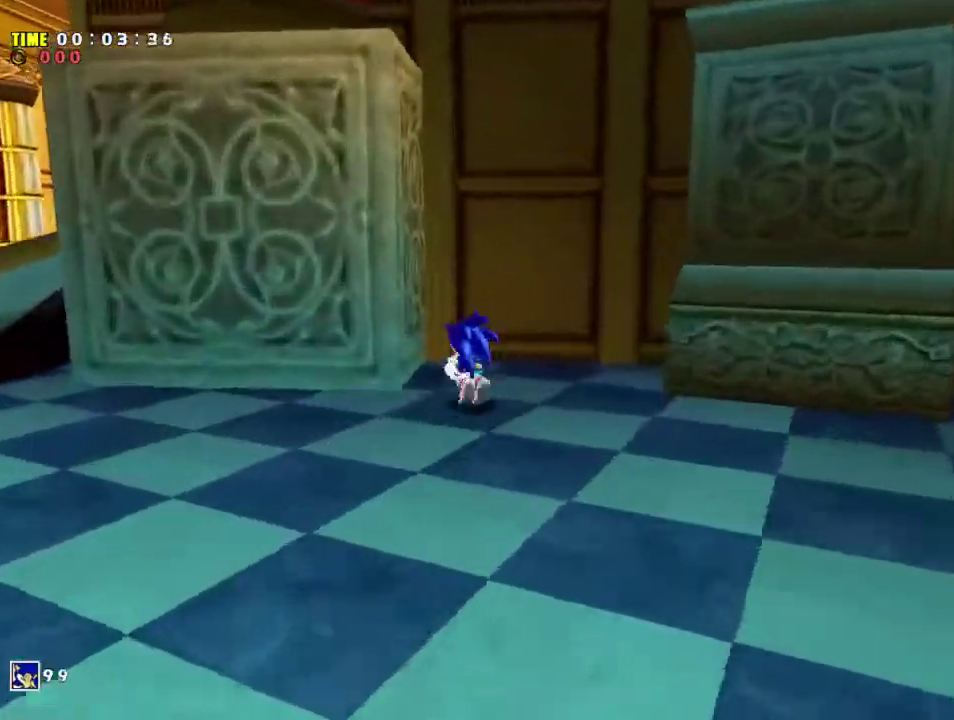
{"dt_ms": 300, "buttons": [], "left_stick": "center", "events": [[33, "left_stick", "up"], [266, "left_stick", "center"]]}
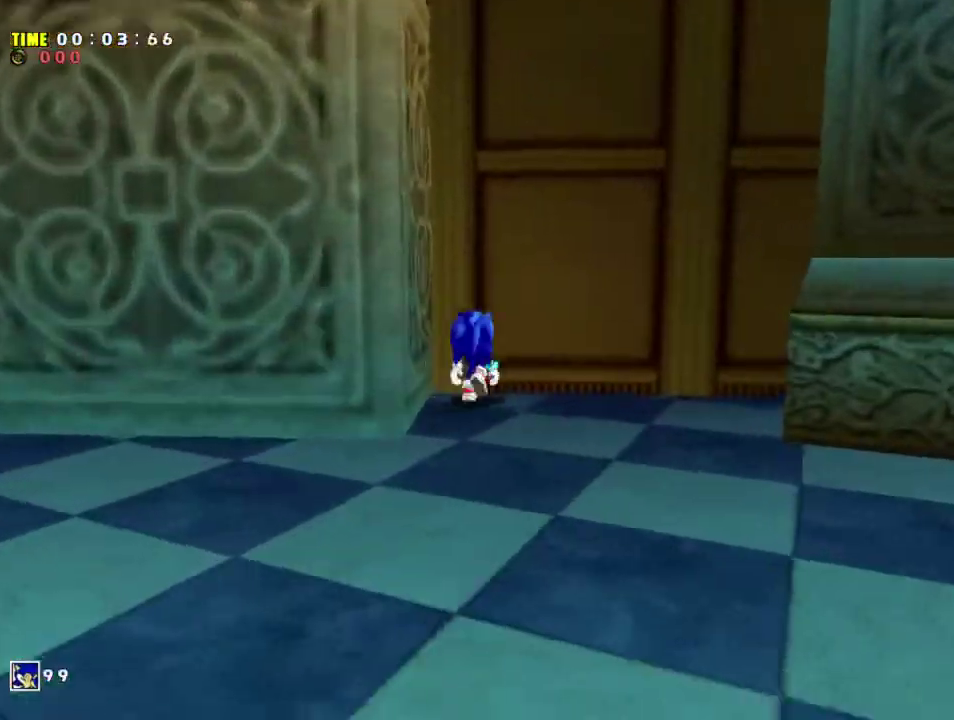
{"dt_ms": 700, "buttons": [], "left_stick": "right", "events": [[700, "left_stick", "right"]]}
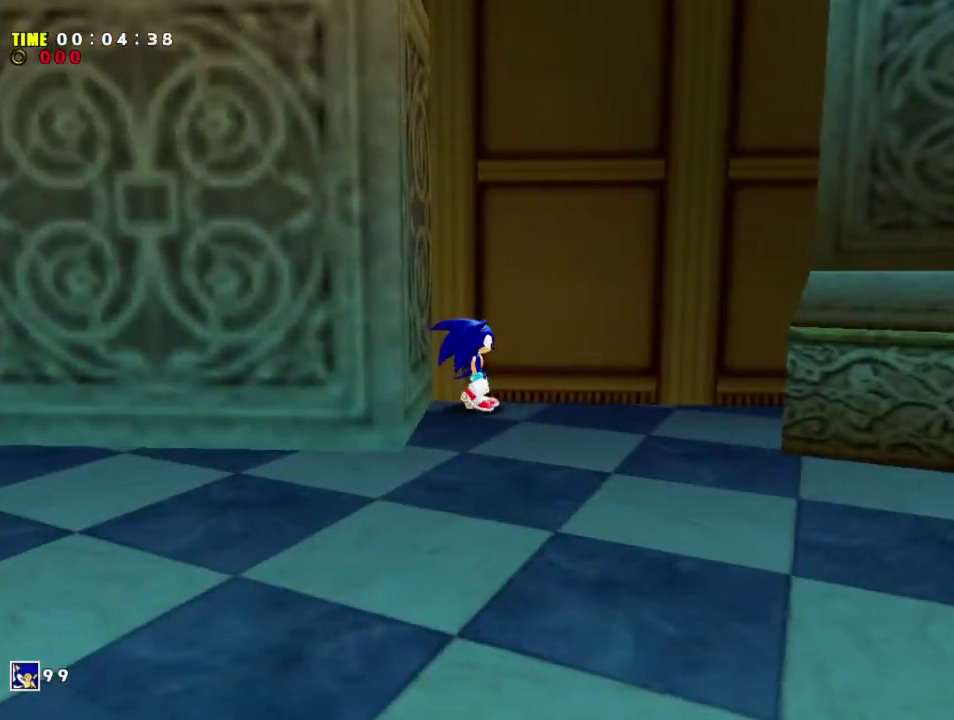
{"dt_ms": 500, "buttons": [], "left_stick": "center", "events": [[66, "left_stick", "center"]]}
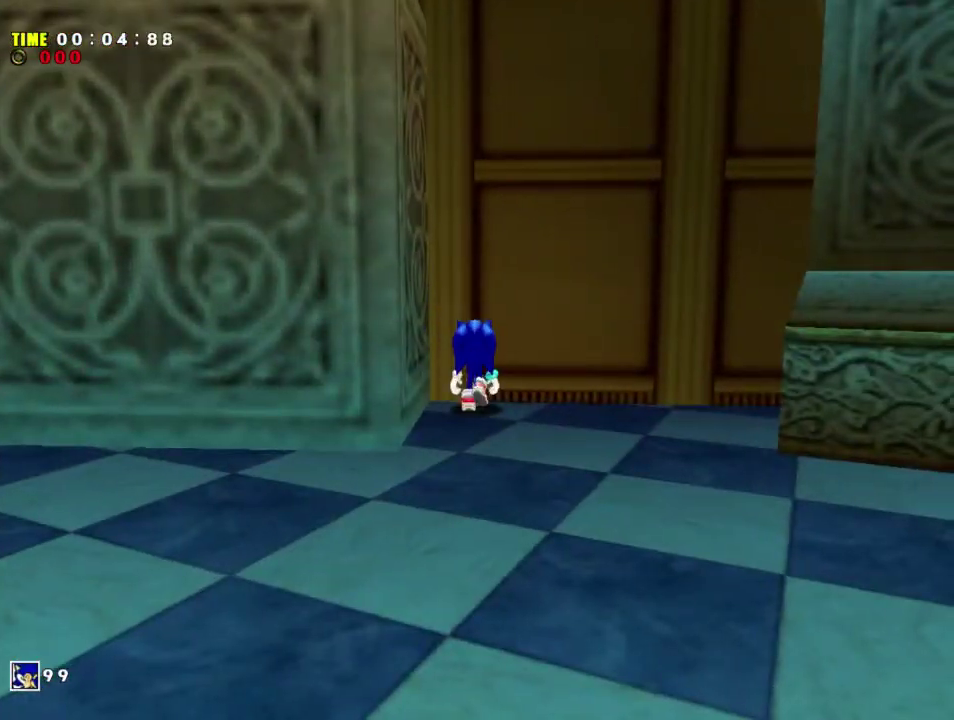
{"dt_ms": 500, "buttons": [], "left_stick": "center", "events": []}
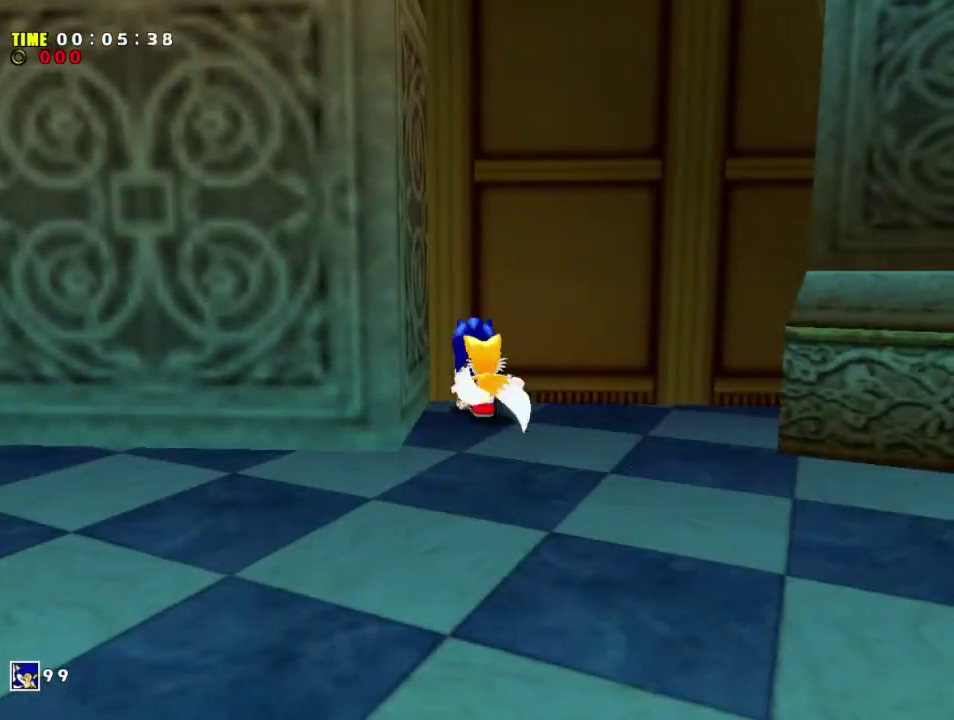
{"dt_ms": 500, "buttons": [], "left_stick": "center", "events": []}
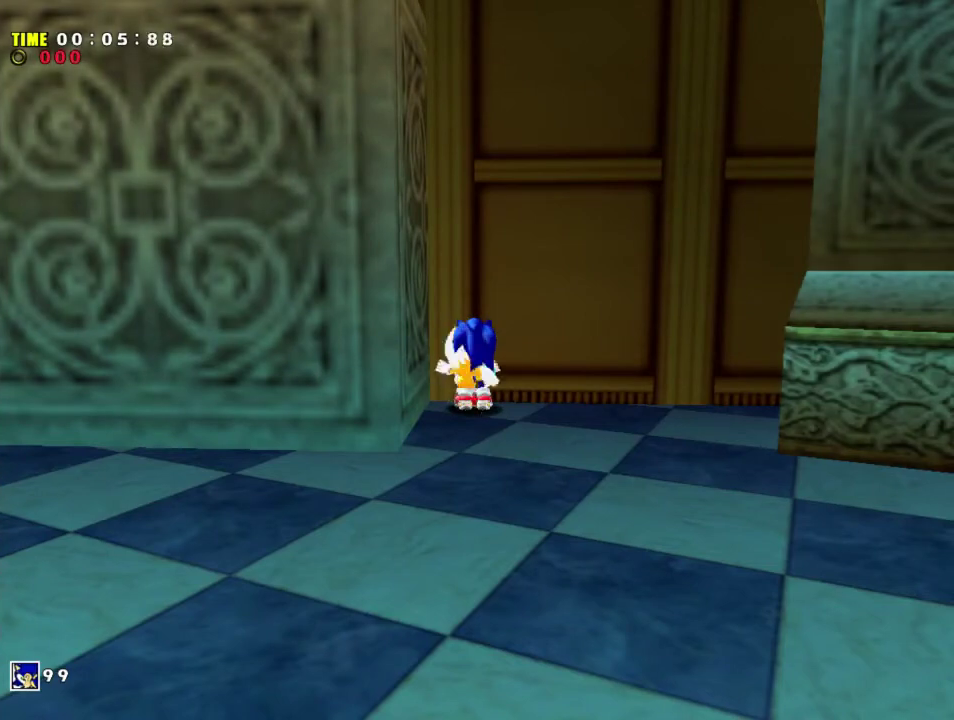
{"dt_ms": 500, "buttons": [], "left_stick": "center", "events": []}
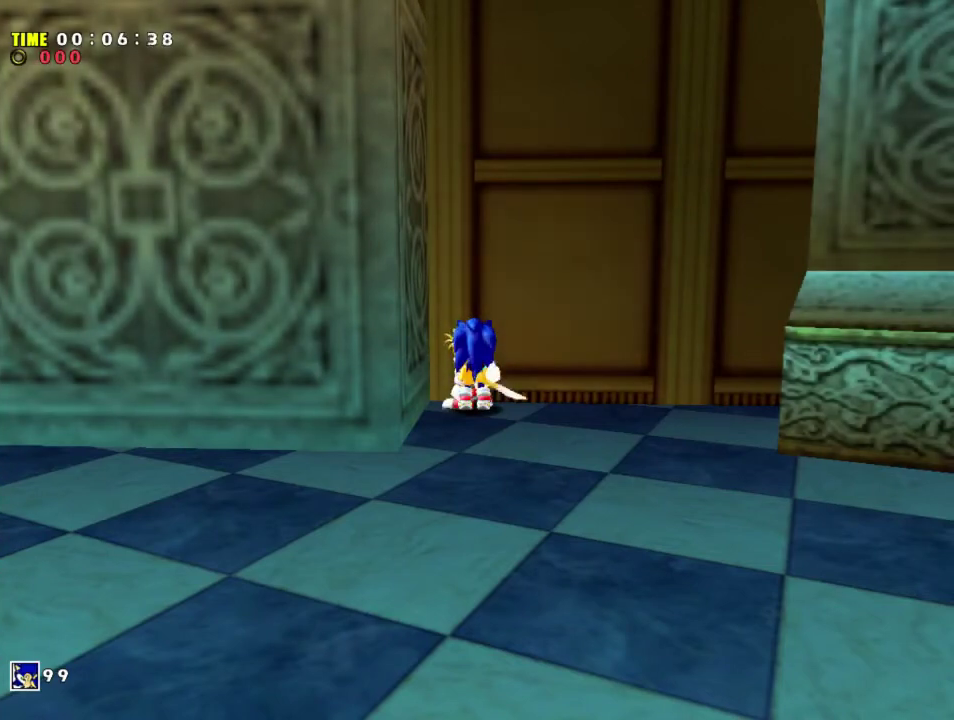
{"dt_ms": 500, "buttons": ["R1"], "left_stick": "center", "events": [[500, "R1", "down"]]}
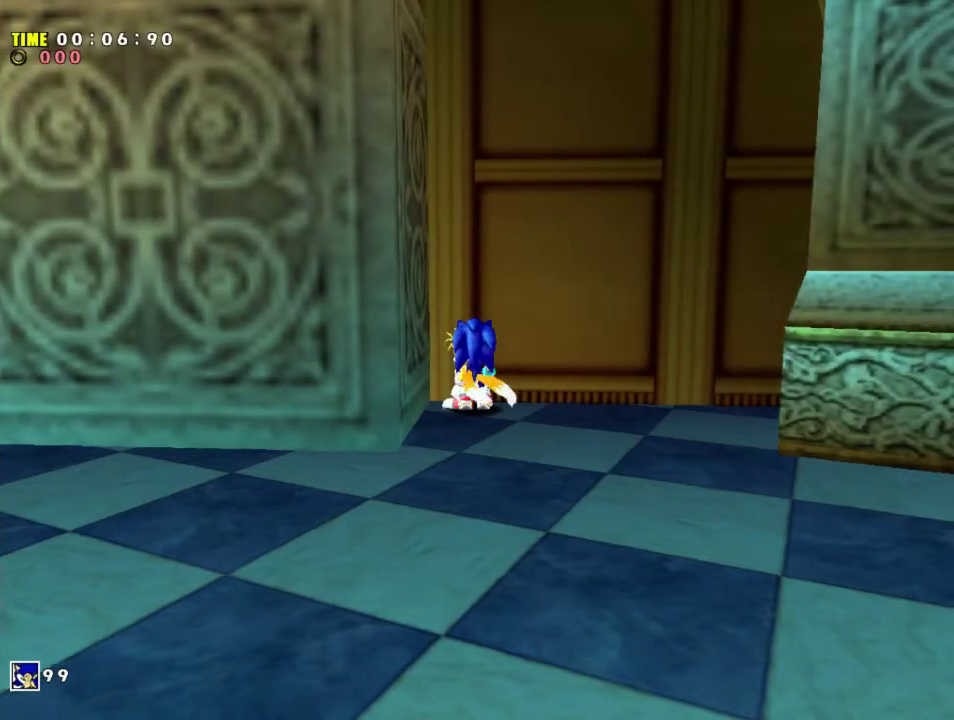
{"dt_ms": 400, "buttons": [], "left_stick": "center", "events": [[66, "R1", "up"]]}
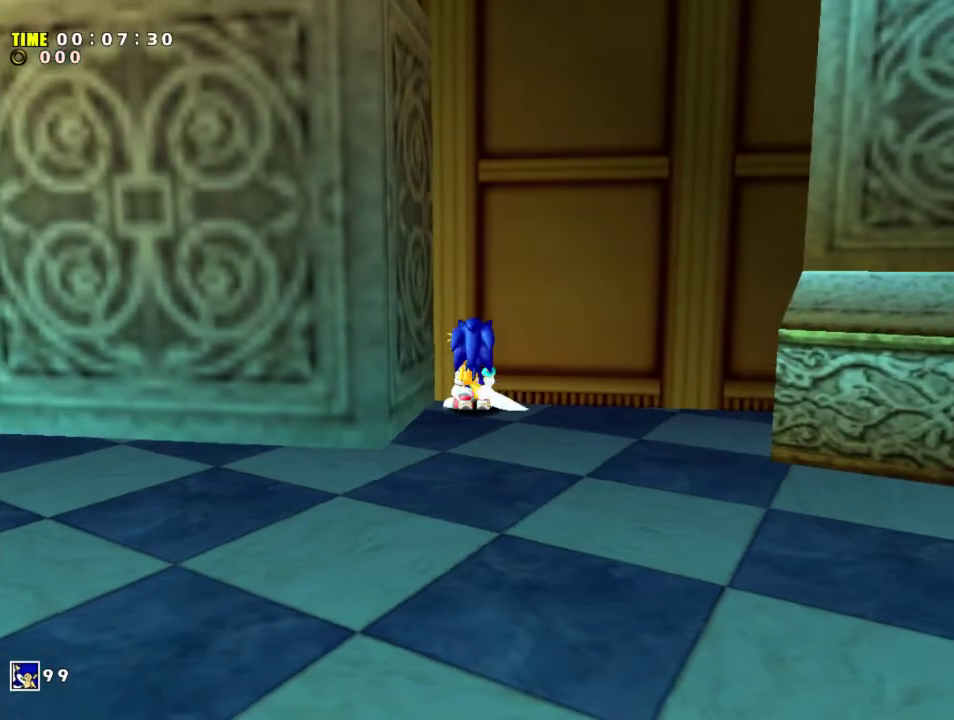
{"dt_ms": 200, "buttons": [], "left_stick": "right", "events": [[200, "left_stick", "right"]]}
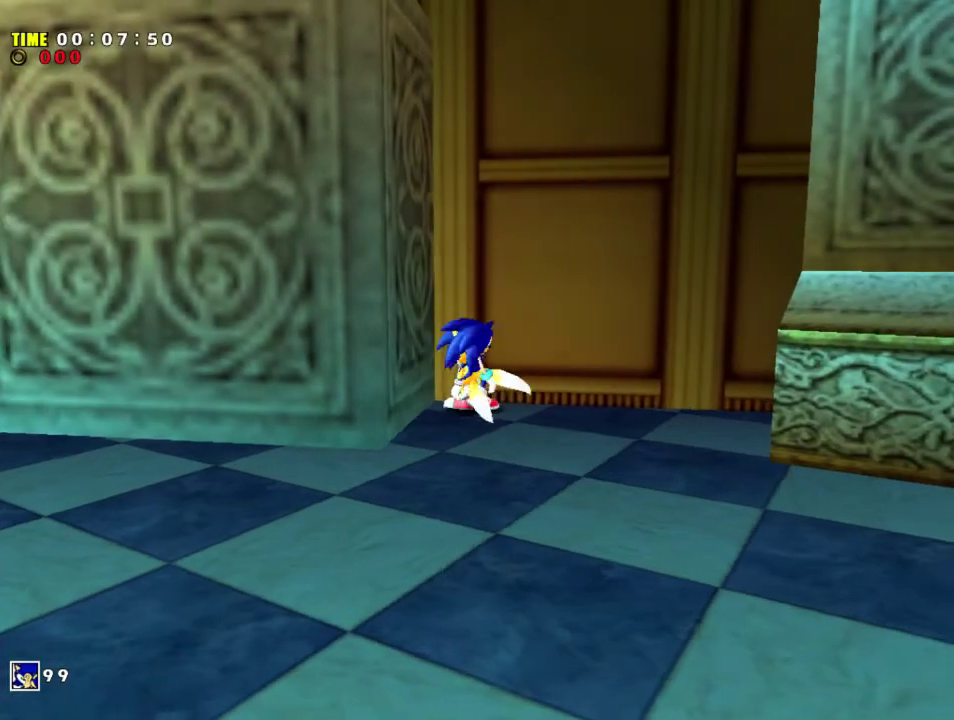
{"dt_ms": 400, "buttons": [], "left_stick": "up", "events": [[66, "left_stick", "center"], [366, "left_stick", "up"]]}
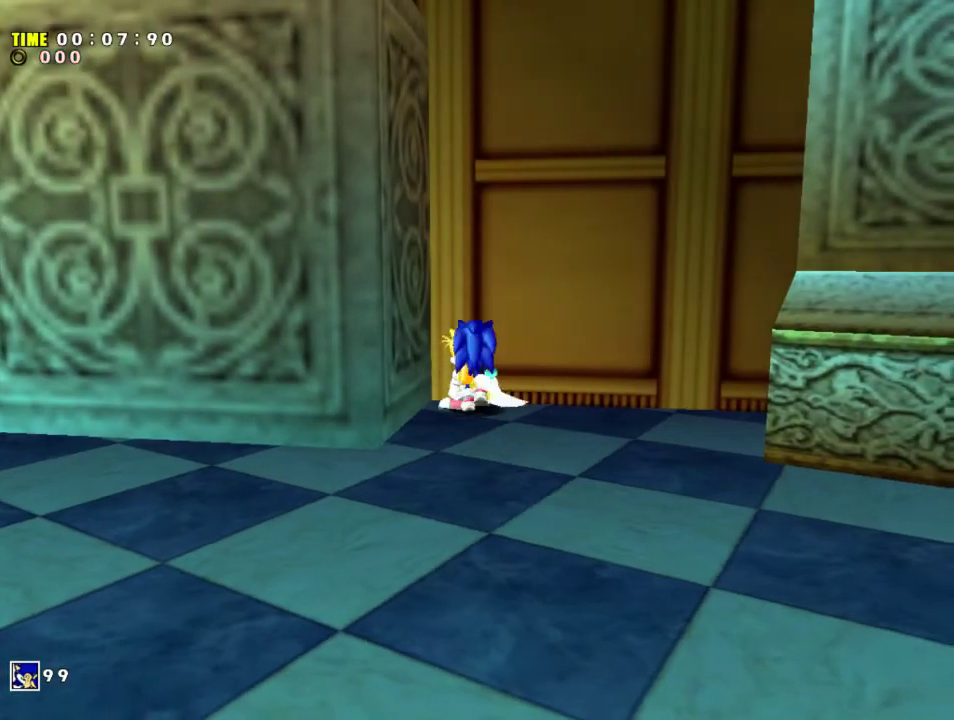
{"dt_ms": 500, "buttons": [], "left_stick": "center", "events": [[100, "left_stick", "center"]]}
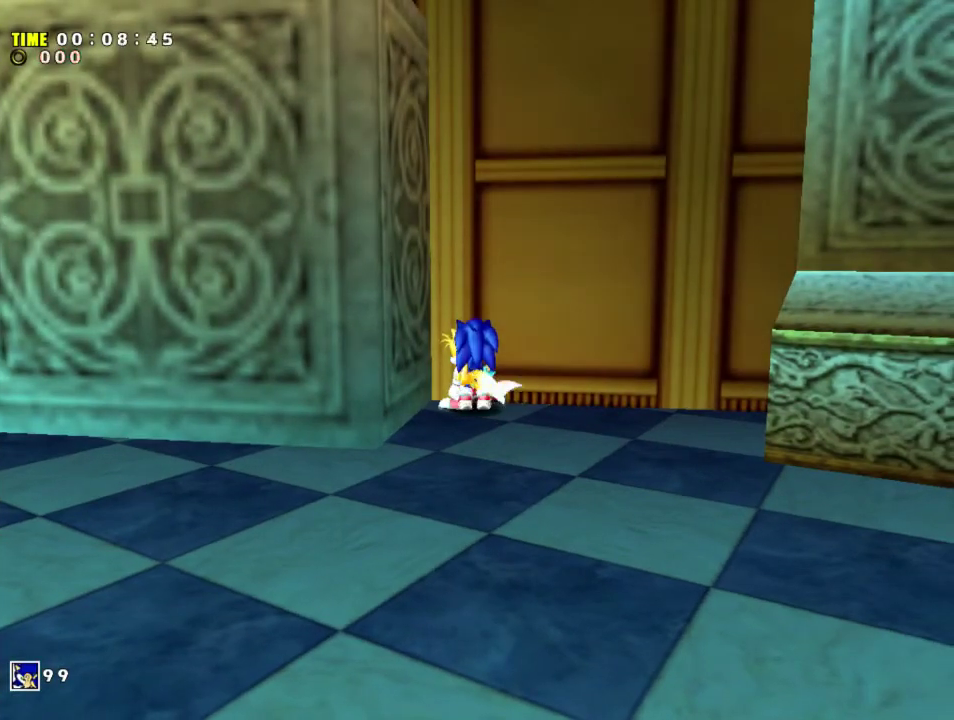
{"dt_ms": 500, "buttons": [], "left_stick": "center", "events": []}
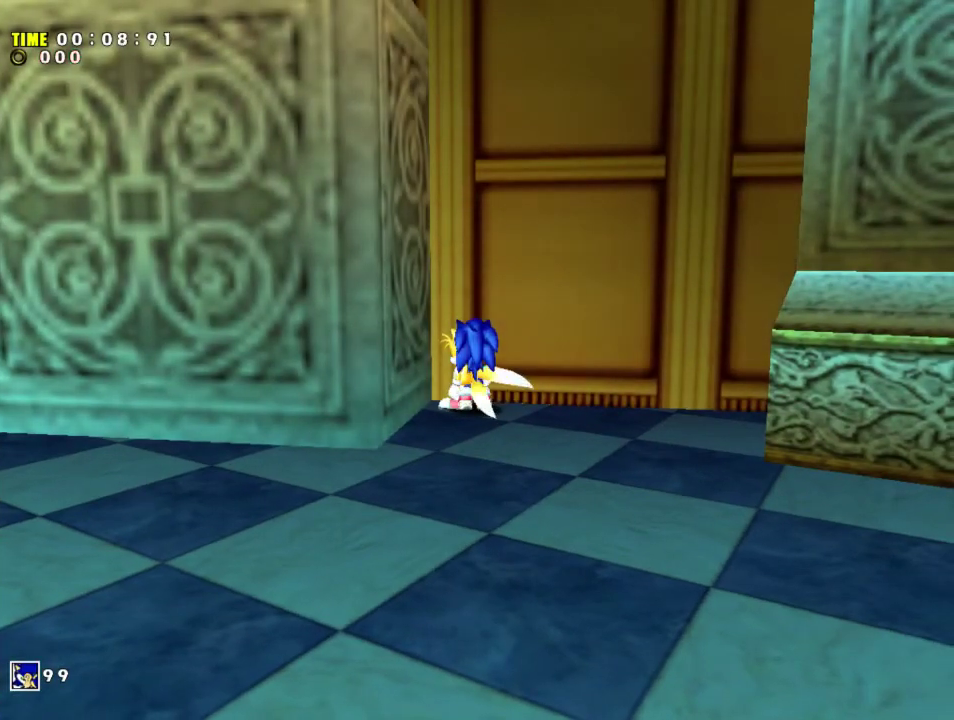
{"dt_ms": 500, "buttons": [], "left_stick": "center", "events": []}
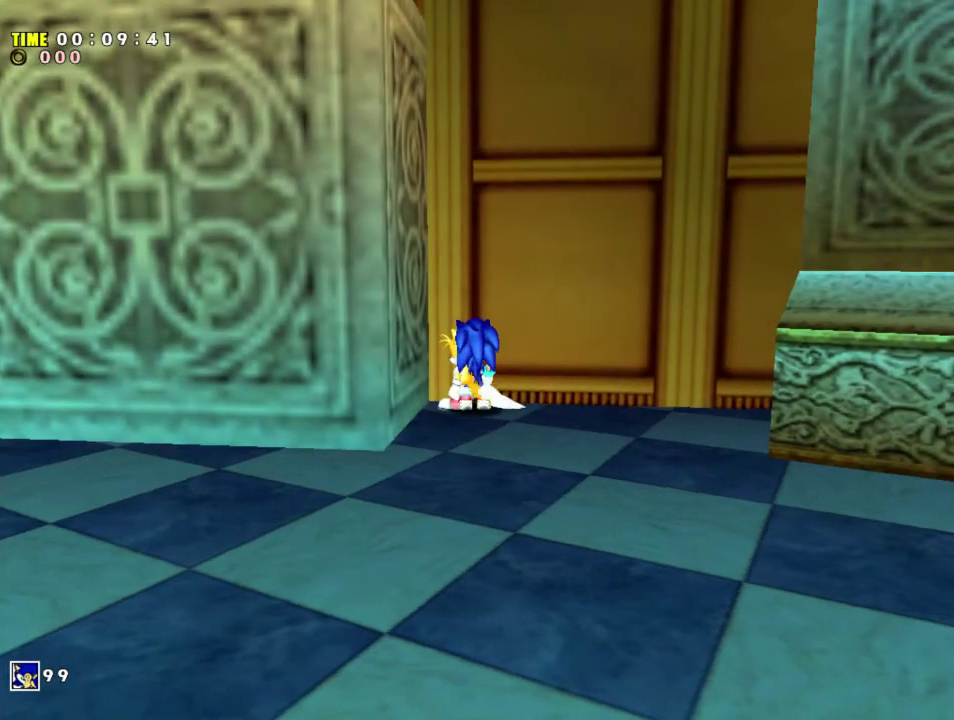
{"dt_ms": 500, "buttons": [], "left_stick": "center", "events": []}
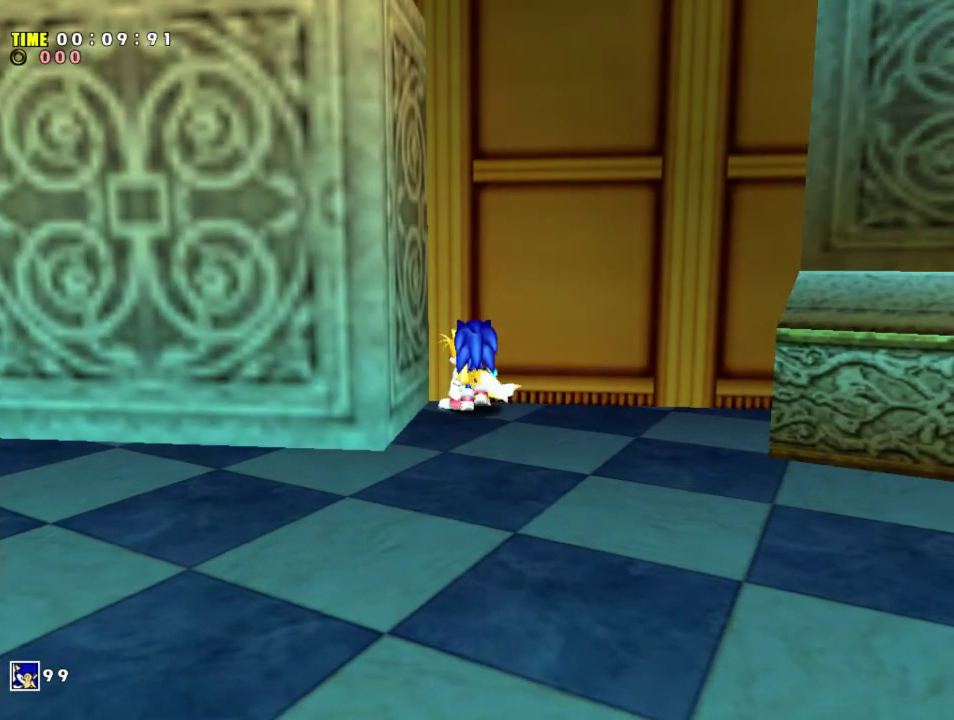
{"dt_ms": 500, "buttons": ["X"], "left_stick": "center", "events": [[433, "X", "down"]]}
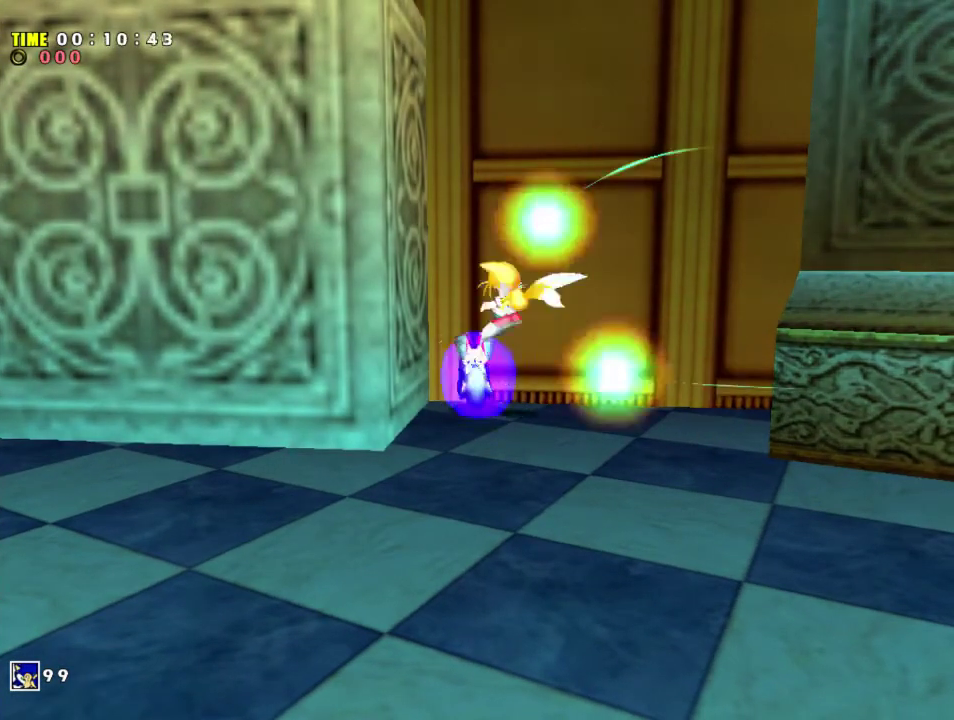
{"dt_ms": 500, "buttons": ["X", "START"], "left_stick": "center", "events": [[433, "START", "down"]]}
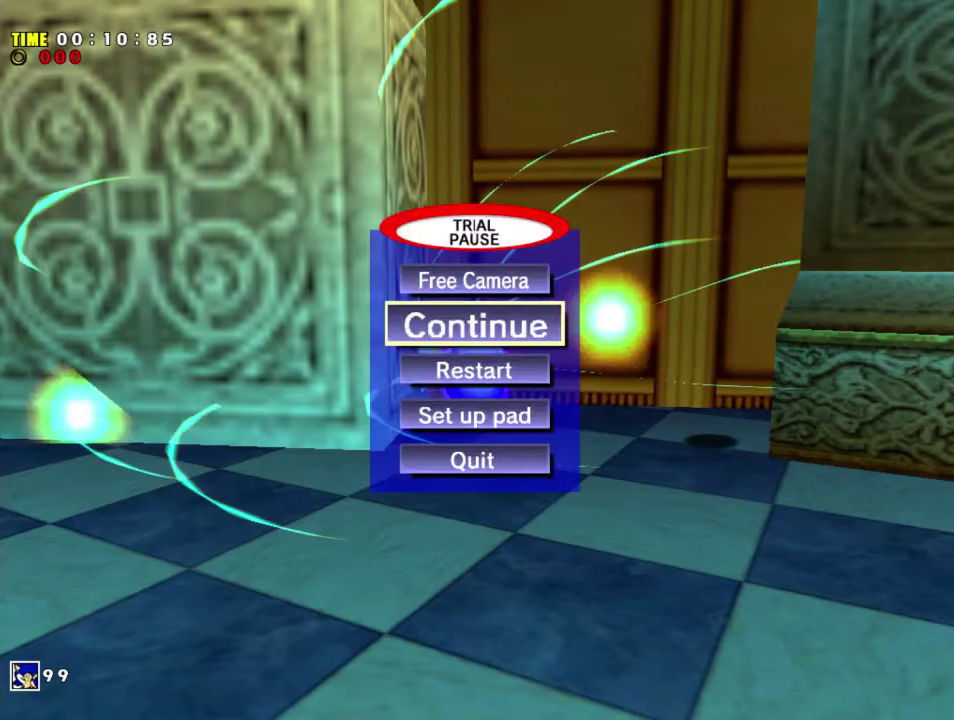
{"dt_ms": 300, "buttons": ["A"], "left_stick": "center", "events": [[66, "START", "up"], [266, "X", "up"], [300, "A", "down"]]}
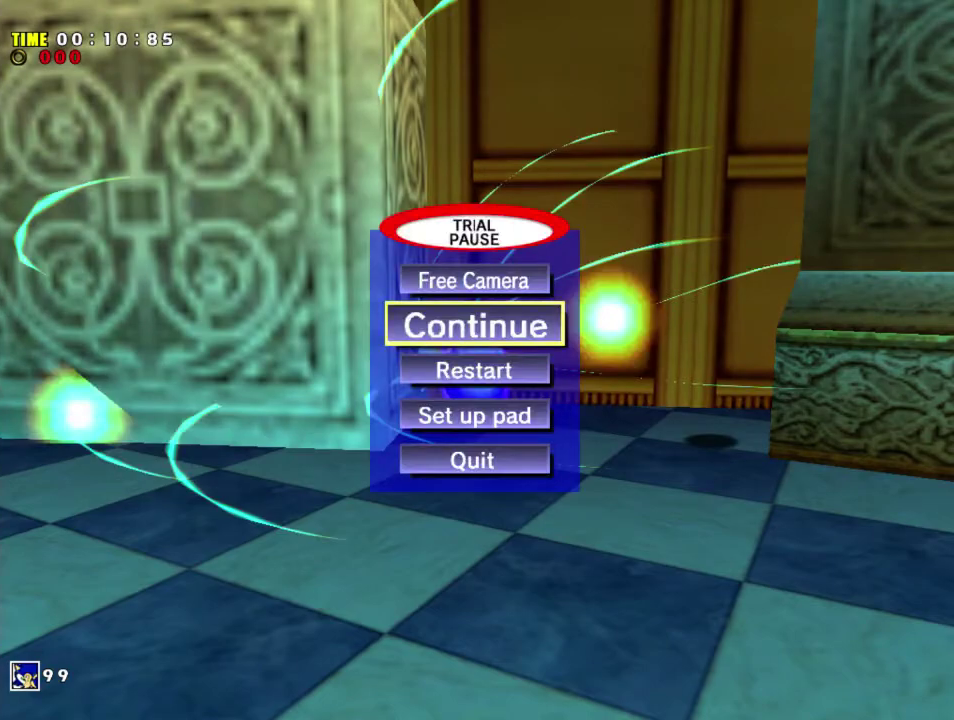
{"dt_ms": 200, "buttons": ["A", "R1"], "left_stick": "up", "events": [[66, "left_stick", "up"], [133, "R1", "down"]]}
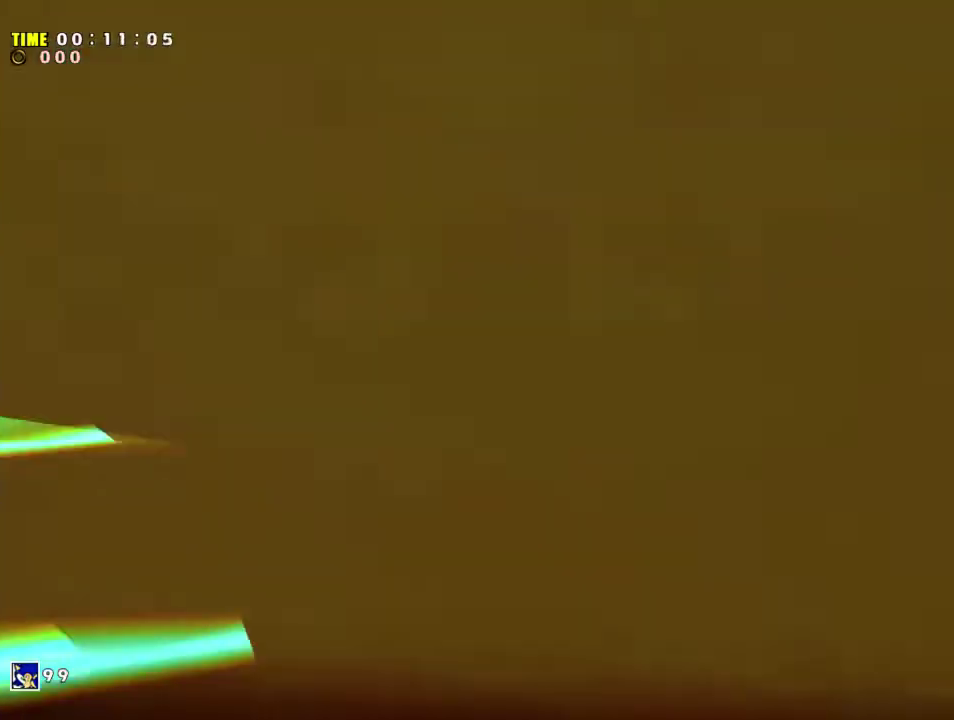
{"dt_ms": 300, "buttons": ["A", "R1"], "left_stick": "up-left", "events": [[233, "left_stick", "up-left"]]}
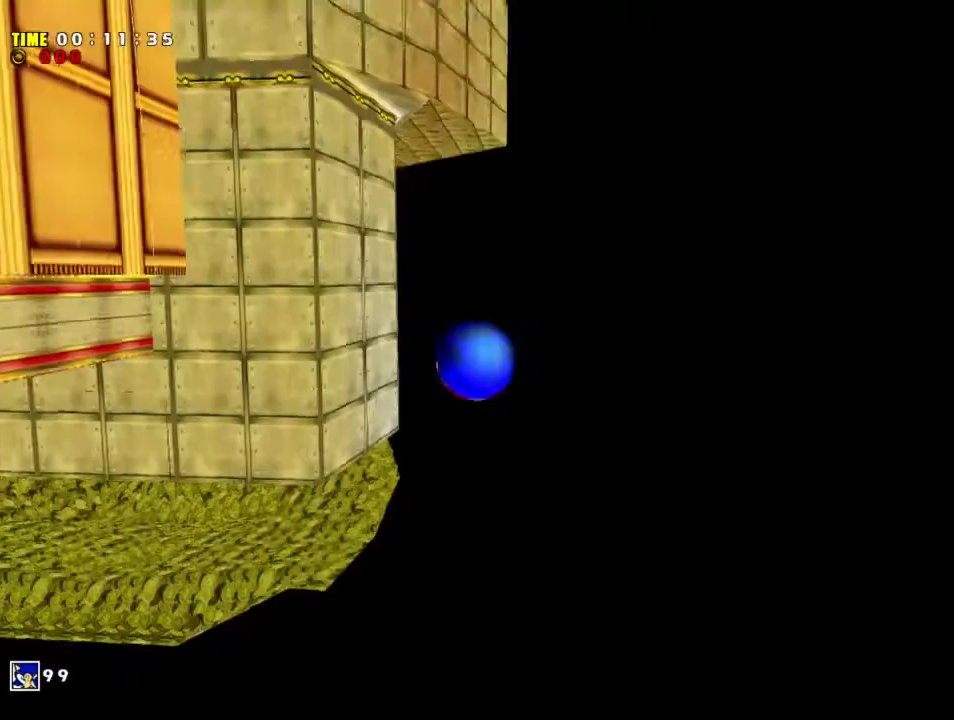
{"dt_ms": 300, "buttons": ["A", "R1"], "left_stick": "up-right", "events": [[66, "left_stick", "up"], [200, "left_stick", "up-right"]]}
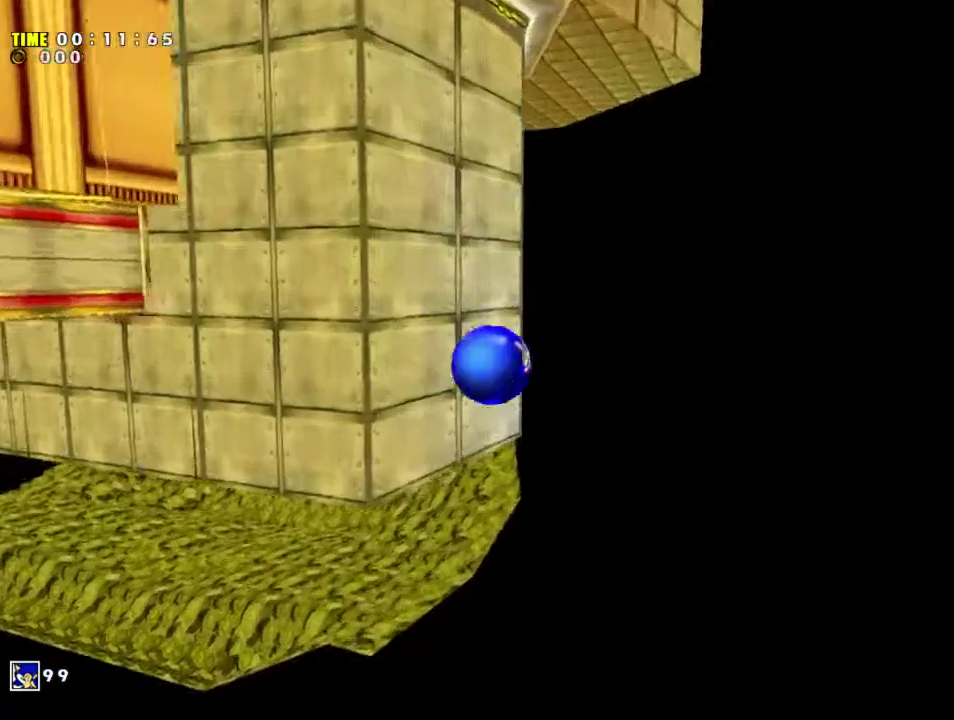
{"dt_ms": 400, "buttons": ["A"], "left_stick": "up-left", "events": [[33, "left_stick", "up"], [200, "left_stick", "up-left"], [333, "R1", "up"]]}
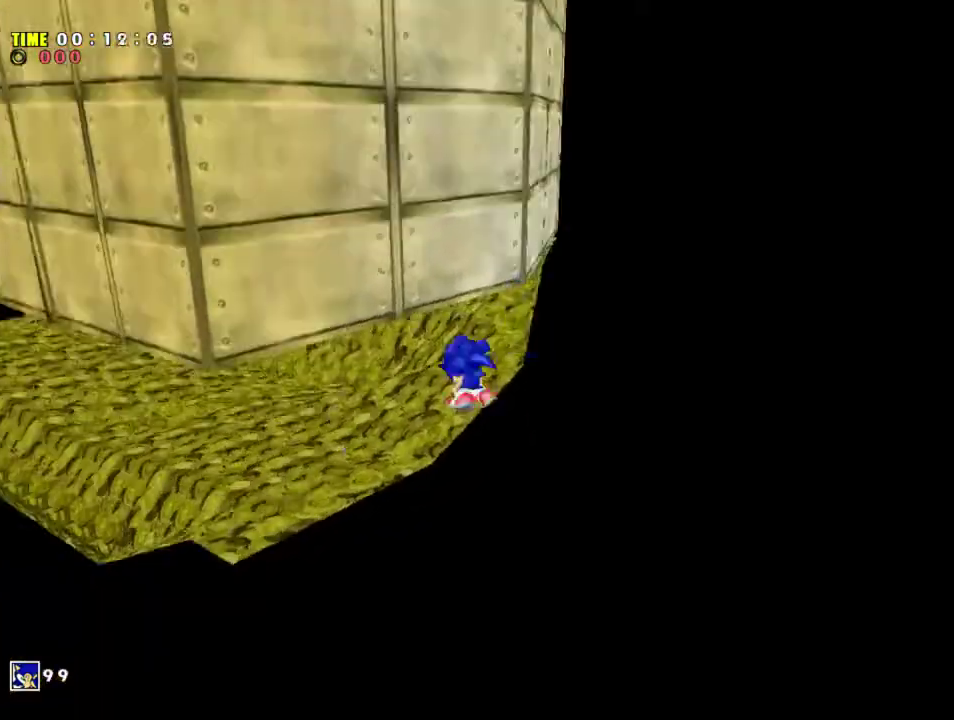
{"dt_ms": 400, "buttons": [], "left_stick": "up-left", "events": [[200, "left_stick", "up"], [233, "A", "up"], [366, "left_stick", "up-left"]]}
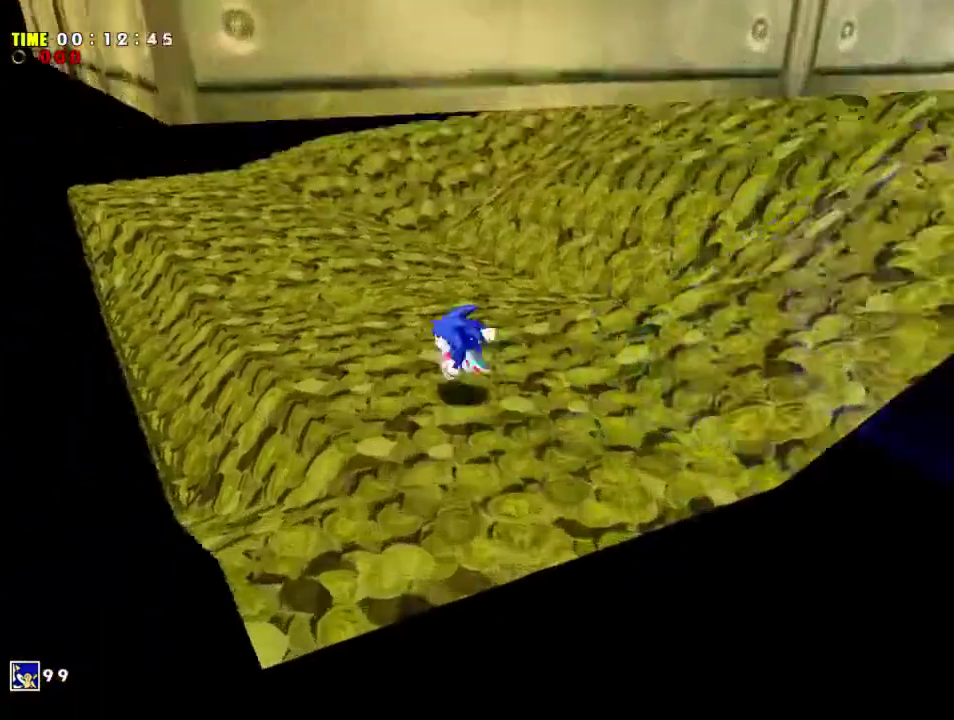
{"dt_ms": 400, "buttons": [], "left_stick": "right", "events": [[166, "left_stick", "down-right"], [400, "left_stick", "right"]]}